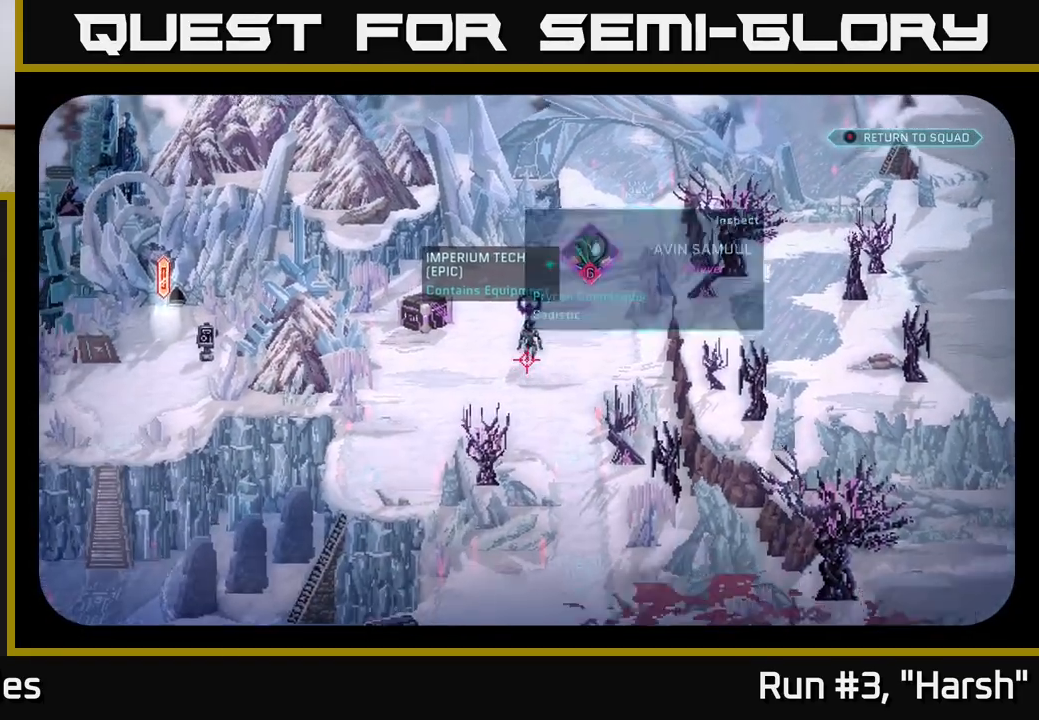
Gameplay with a controller (Xbox layout); each line is a JSON object with the inputs held at the frame after it. "events" lists button and stick changes between this image and that frame as [ms after this image, input, new state], when the widget could be followed in between.
{"buttons": [], "left_stick": "center", "right_stick": "up", "events": []}
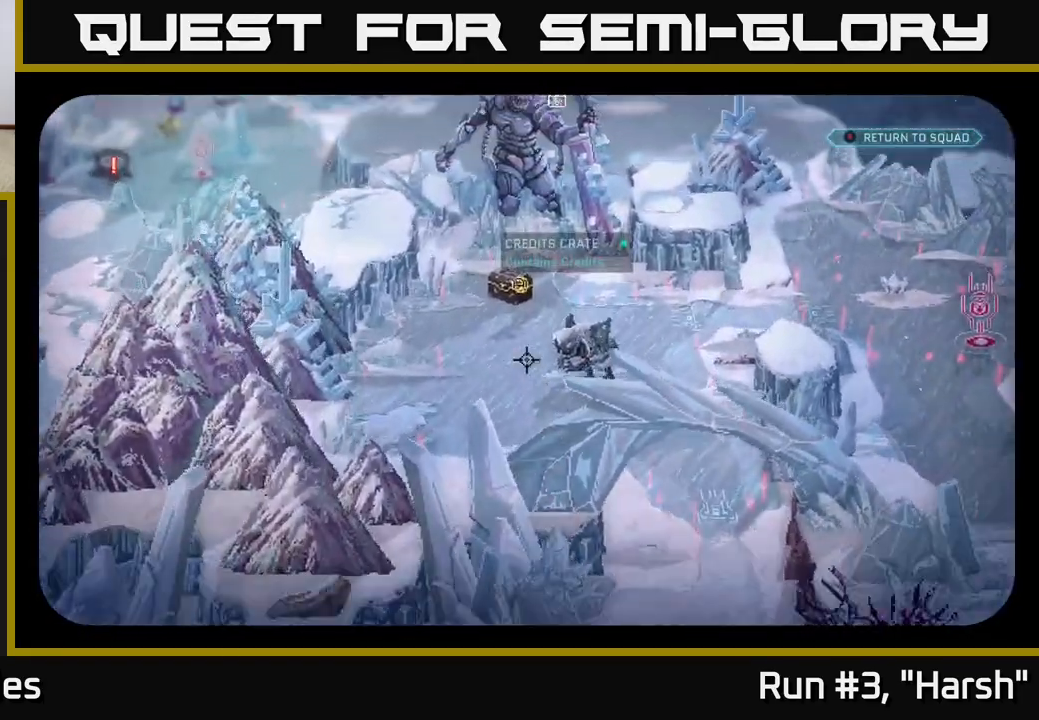
{"buttons": [], "left_stick": "center", "right_stick": "up-left", "events": [[50, "right_stick", "up-left"]]}
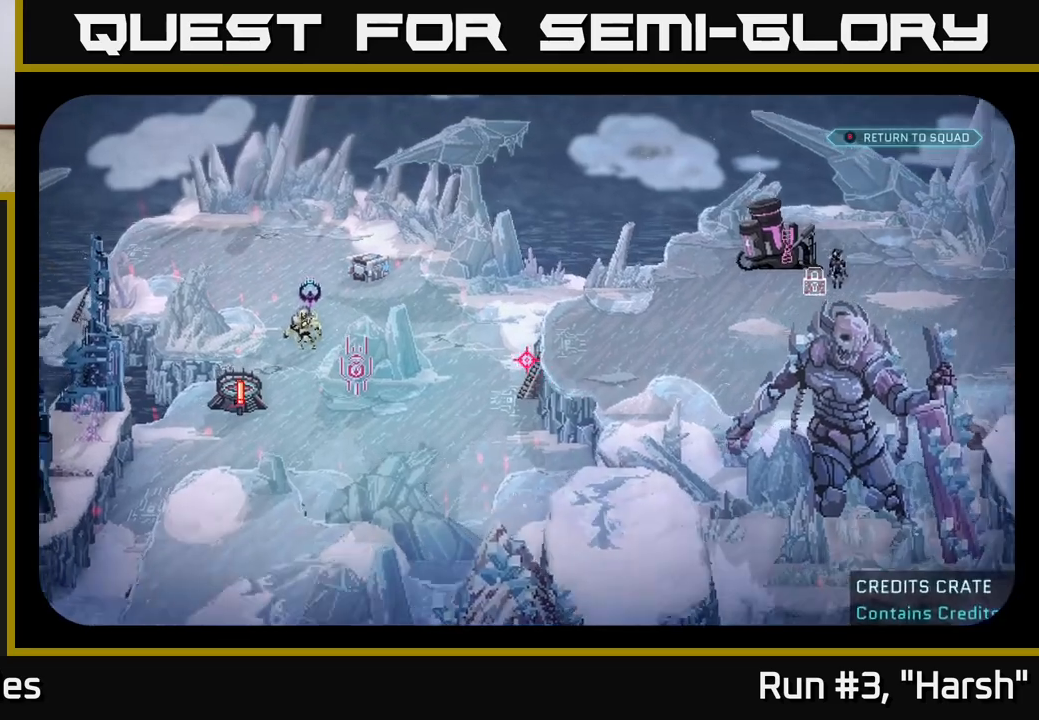
{"buttons": [], "left_stick": "center", "right_stick": "center", "events": [[250, "right_stick", "down-left"], [417, "right_stick", "center"]]}
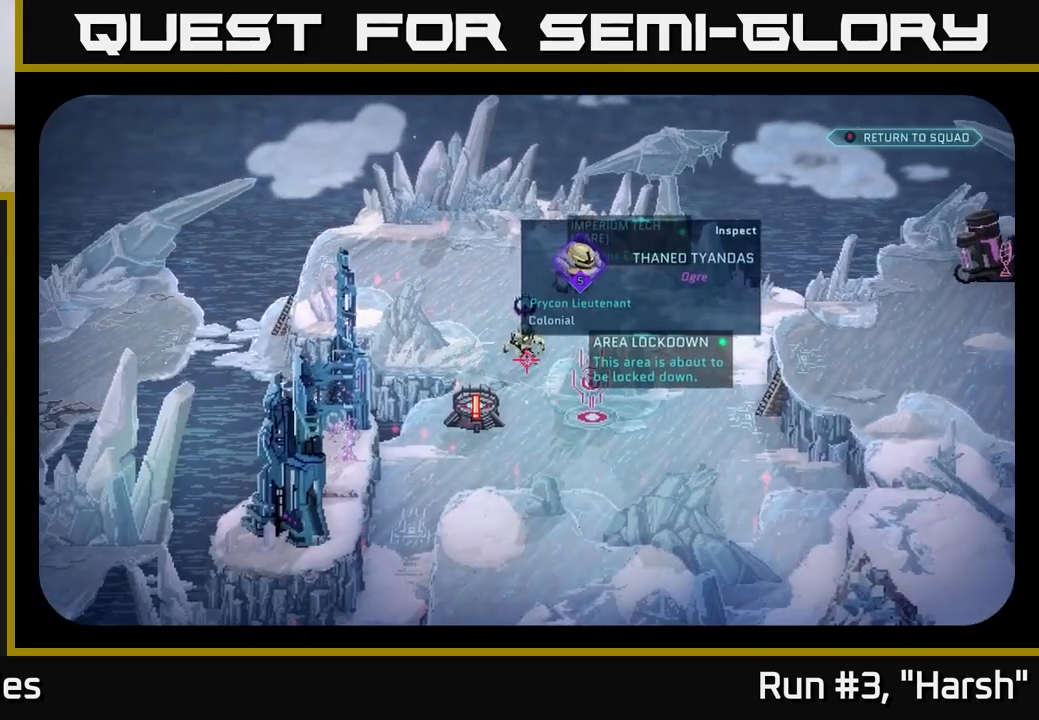
{"buttons": [], "left_stick": "center", "right_stick": "right", "events": [[467, "right_stick", "right"]]}
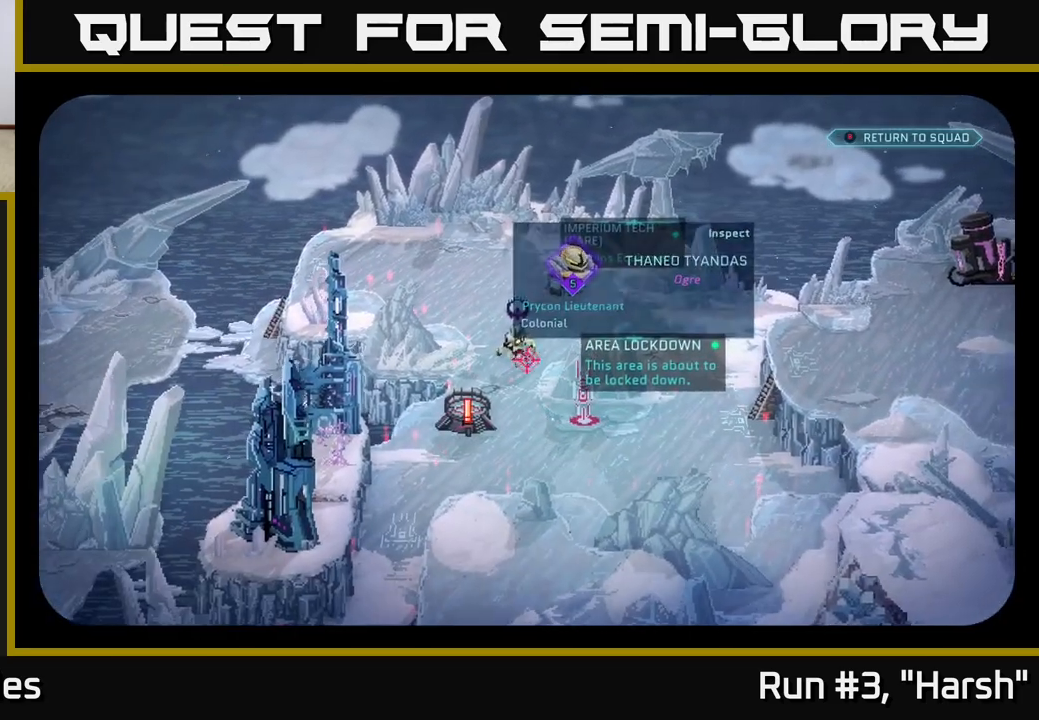
{"buttons": [], "left_stick": "center", "right_stick": "down", "events": [[17, "right_stick", "up-right"], [217, "right_stick", "up-left"], [267, "right_stick", "left"], [367, "right_stick", "down-left"], [467, "right_stick", "down"]]}
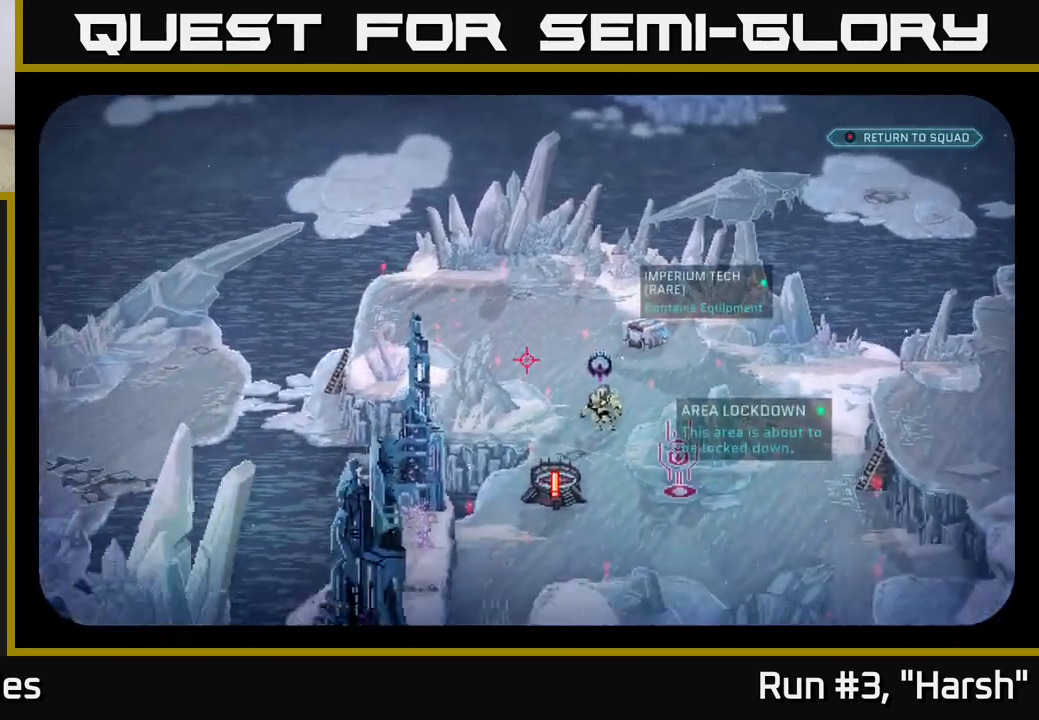
{"buttons": [], "left_stick": "center", "right_stick": "center", "events": [[217, "right_stick", "center"]]}
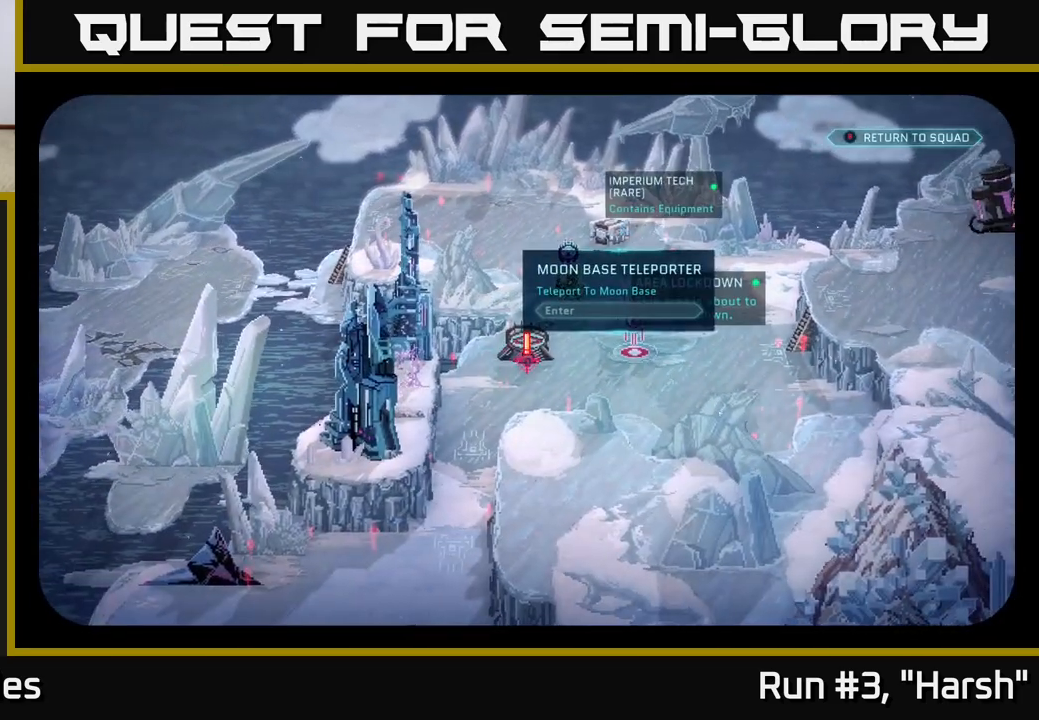
{"buttons": [], "left_stick": "center", "right_stick": "left", "events": [[283, "right_stick", "right"], [450, "right_stick", "left"]]}
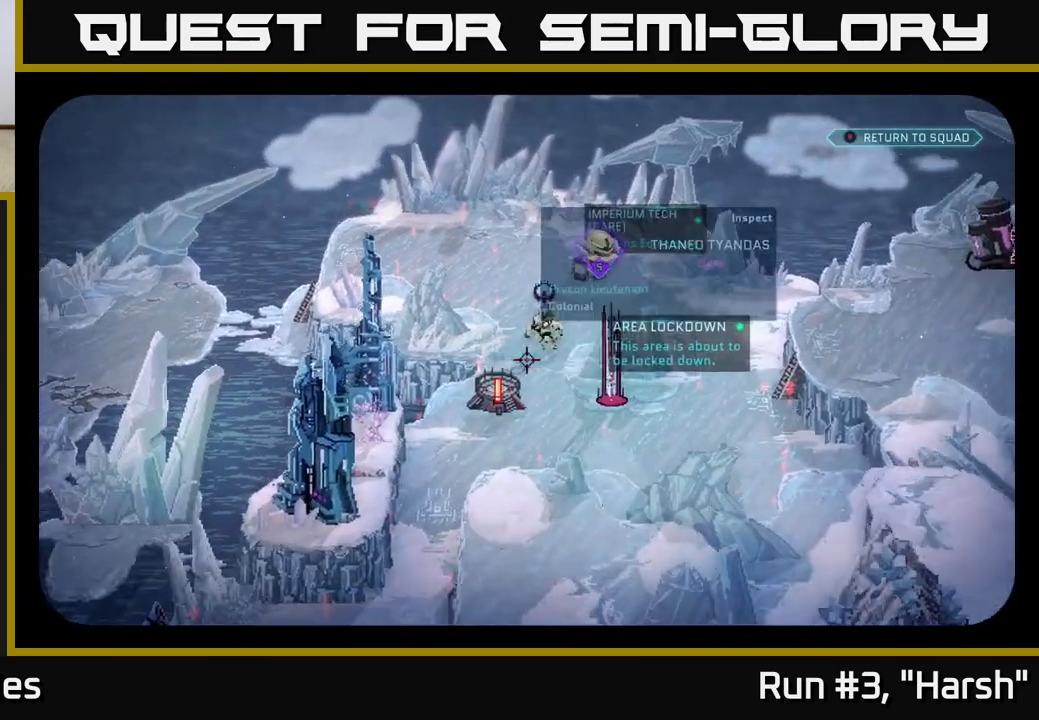
{"buttons": [], "left_stick": "center", "right_stick": "center", "events": [[150, "right_stick", "center"]]}
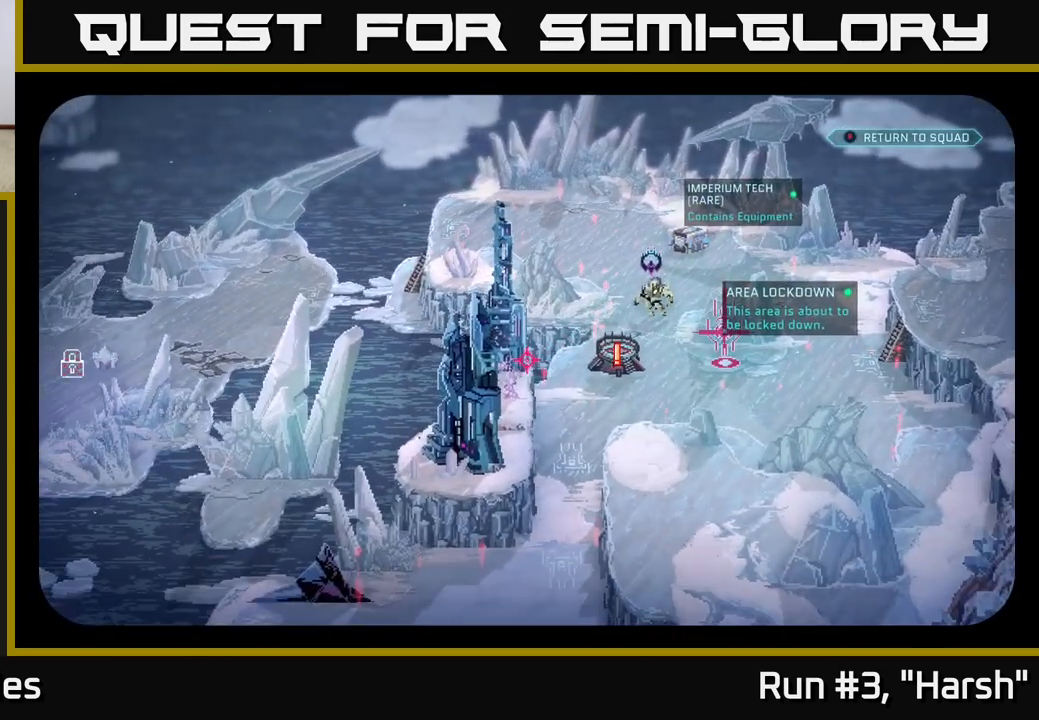
{"buttons": [], "left_stick": "center", "right_stick": "down-right", "events": [[83, "right_stick", "right"], [367, "right_stick", "down-right"]]}
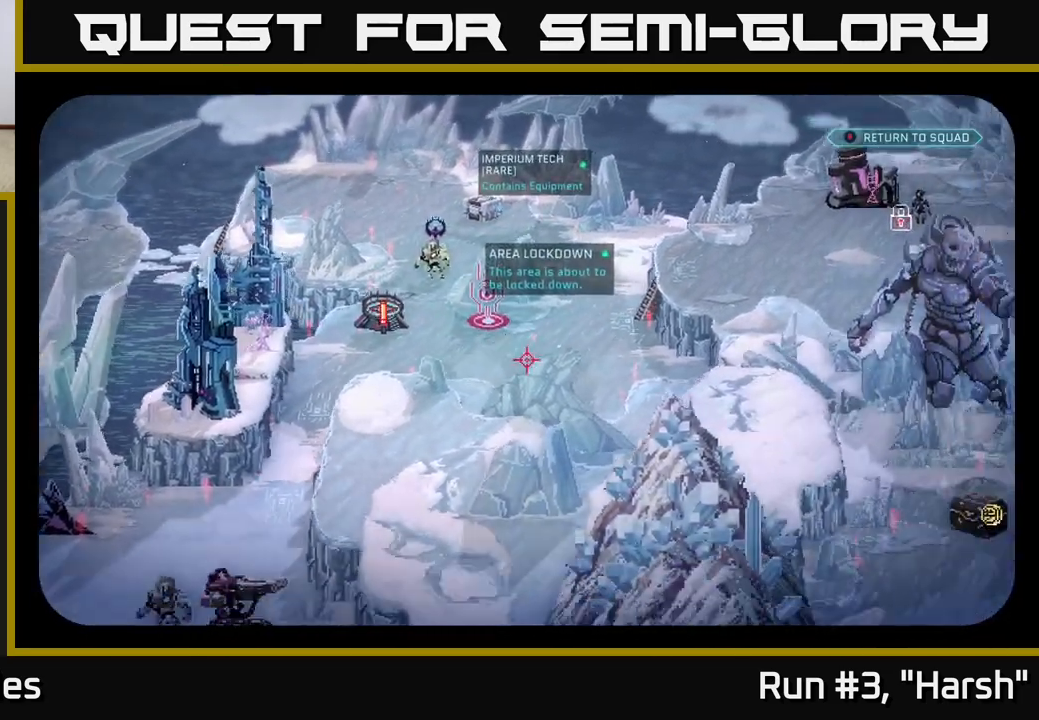
{"buttons": [], "left_stick": "center", "right_stick": "down", "events": [[67, "right_stick", "down-left"], [183, "right_stick", "down"]]}
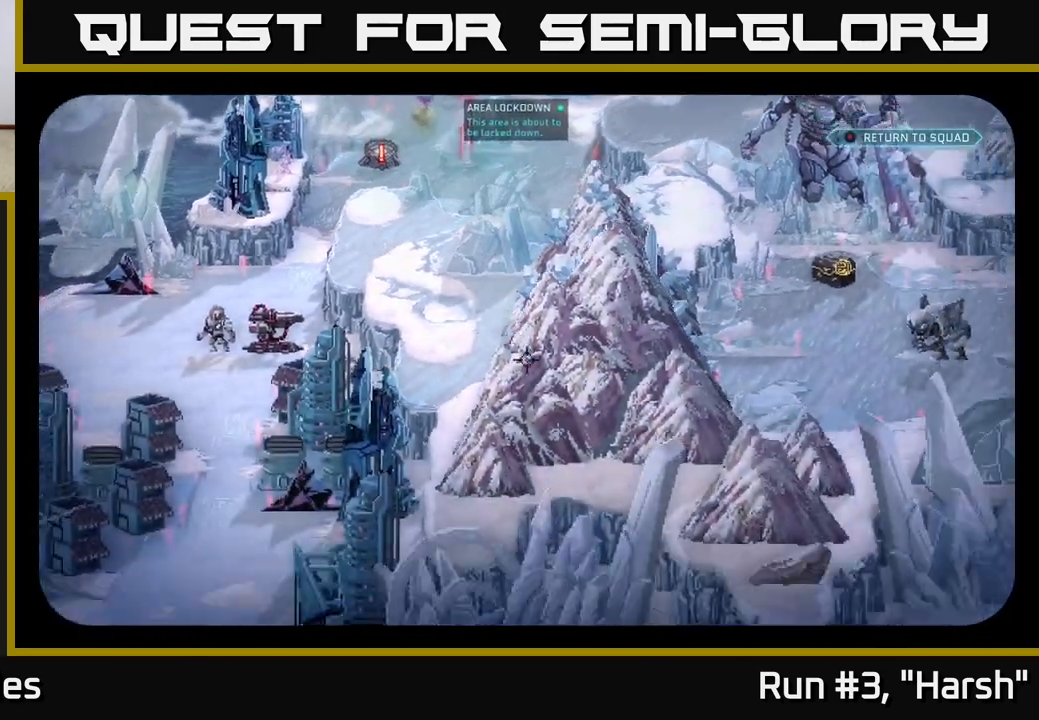
{"buttons": ["B"], "left_stick": "center", "right_stick": "center", "events": [[183, "right_stick", "left"], [267, "right_stick", "up-left"], [400, "right_stick", "center"], [500, "B", "down"]]}
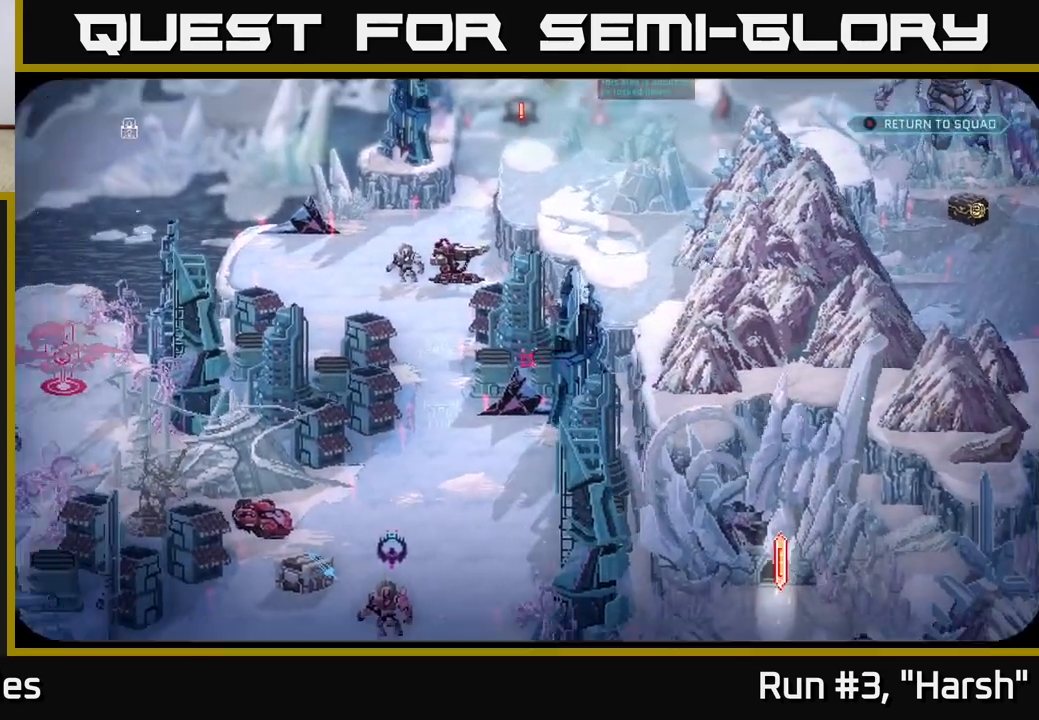
{"buttons": [], "left_stick": "center", "right_stick": "center", "events": [[83, "B", "up"]]}
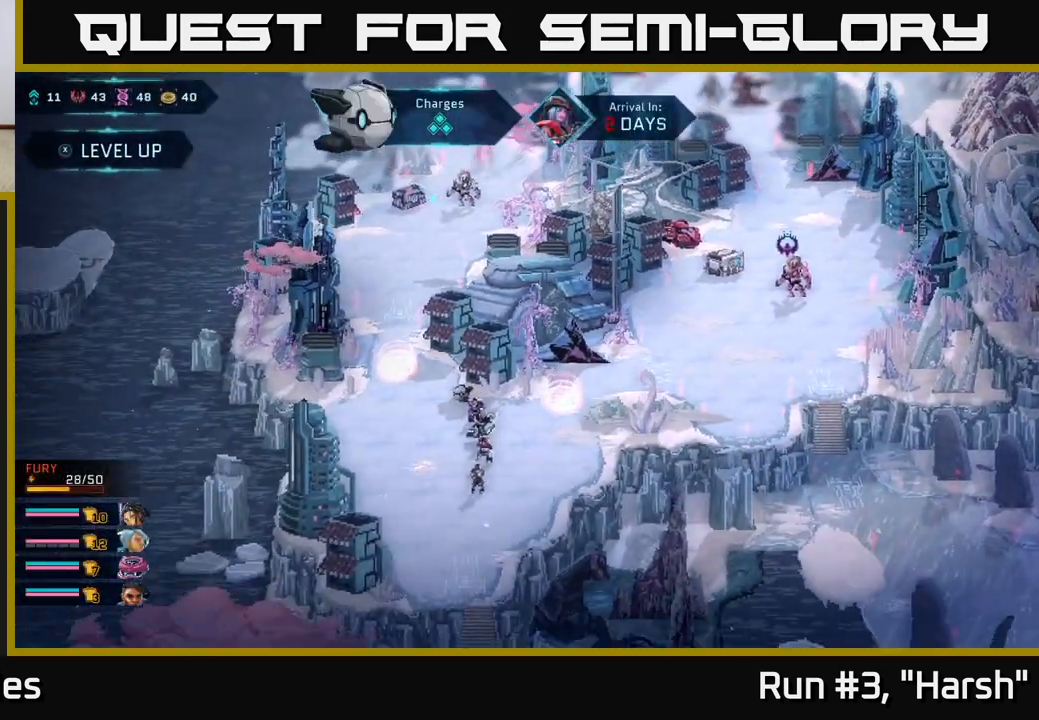
{"buttons": [], "left_stick": "right", "right_stick": "center", "events": [[383, "left_stick", "right"]]}
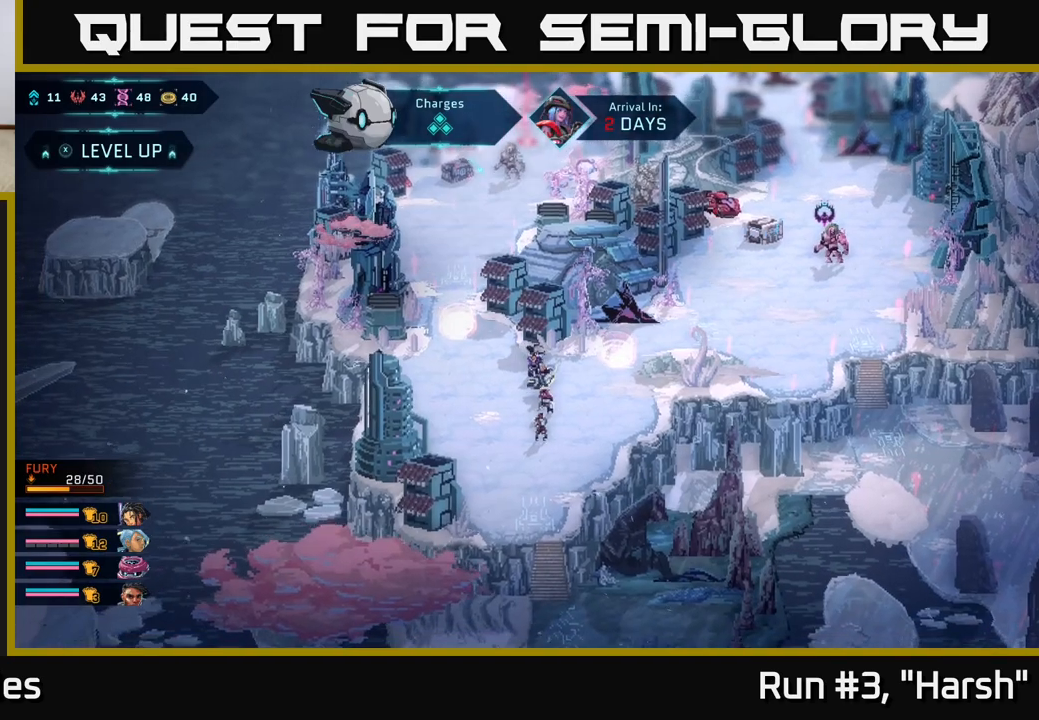
{"buttons": [], "left_stick": "right", "right_stick": "center", "events": [[200, "left_stick", "down-right"], [333, "left_stick", "right"]]}
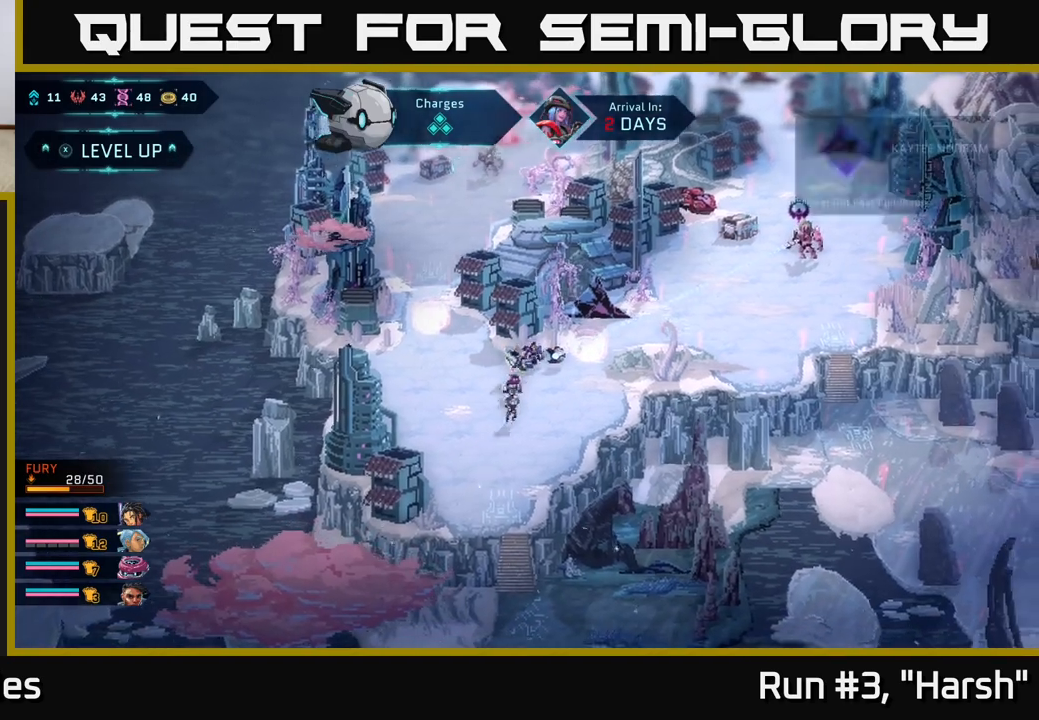
{"buttons": [], "left_stick": "center", "right_stick": "center", "events": [[100, "left_stick", "up-right"], [250, "left_stick", "center"]]}
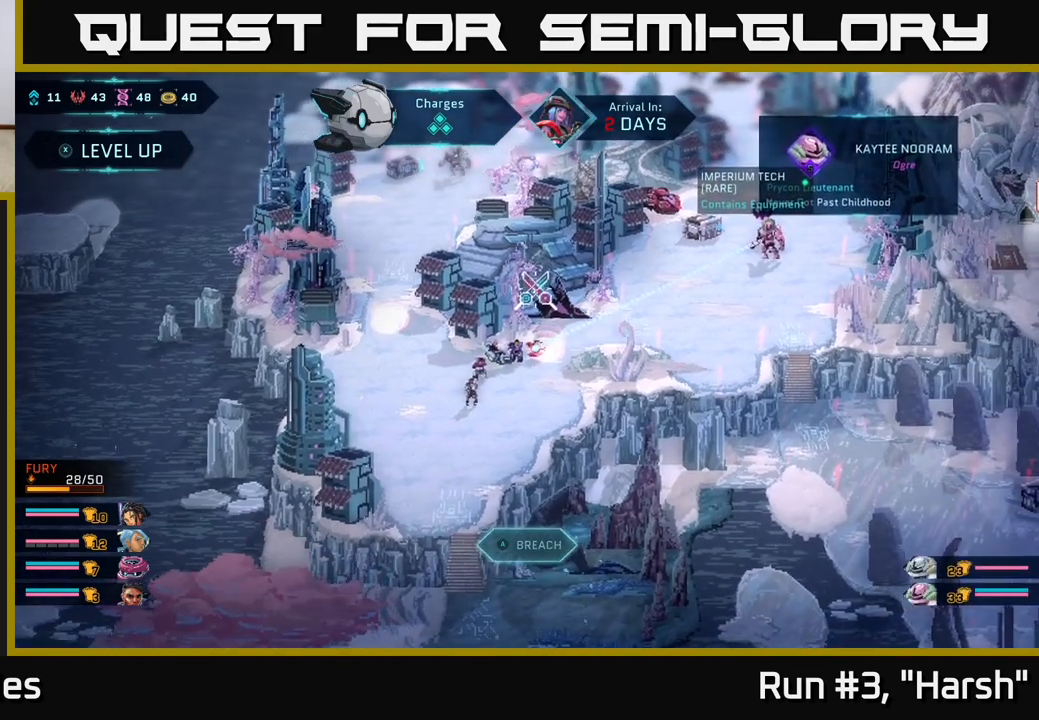
{"buttons": [], "left_stick": "left", "right_stick": "center", "events": [[167, "left_stick", "down-left"], [233, "left_stick", "left"]]}
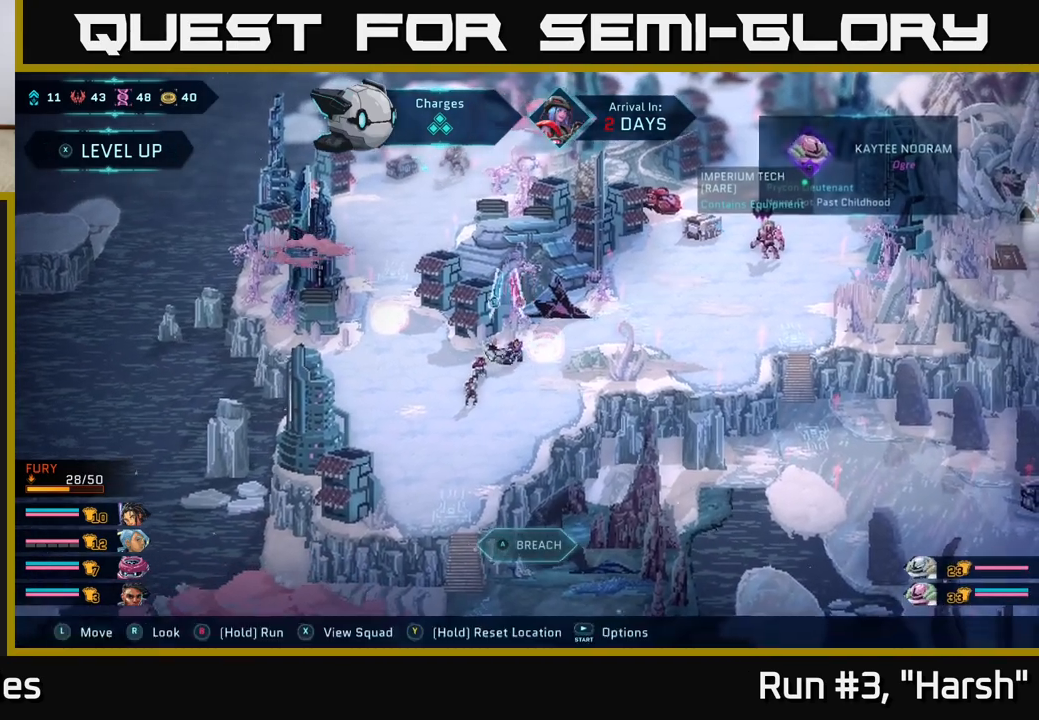
{"buttons": [], "left_stick": "left", "right_stick": "center", "events": [[150, "left_stick", "up"], [350, "left_stick", "left"]]}
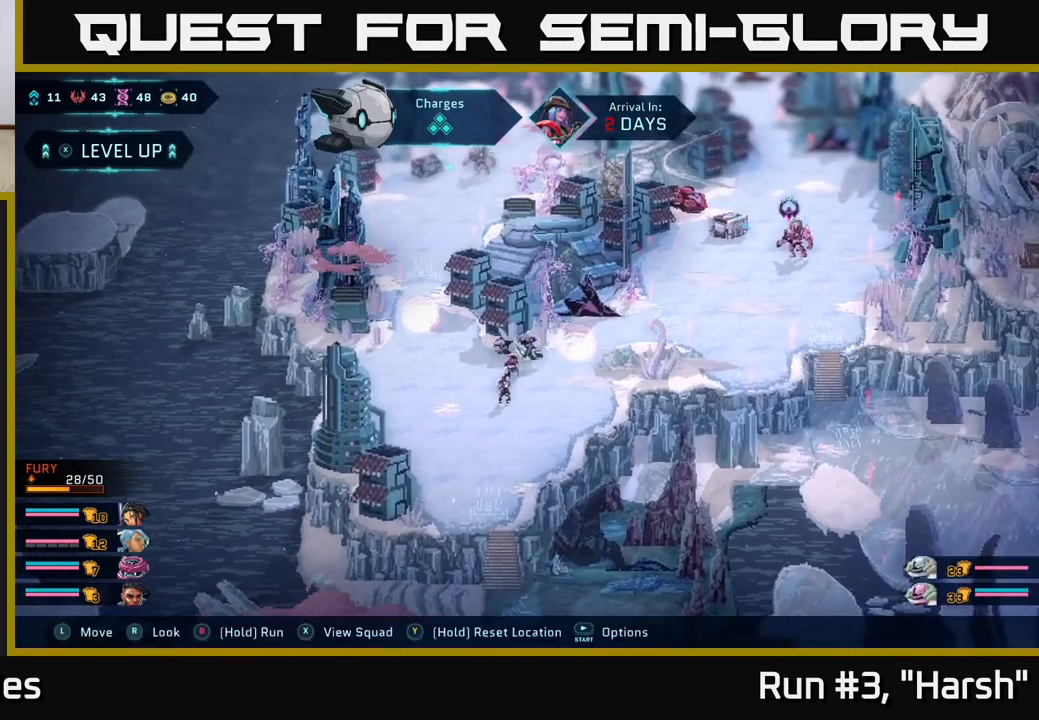
{"buttons": [], "left_stick": "center", "right_stick": "center", "events": [[217, "left_stick", "up-left"], [367, "left_stick", "up"], [467, "left_stick", "center"]]}
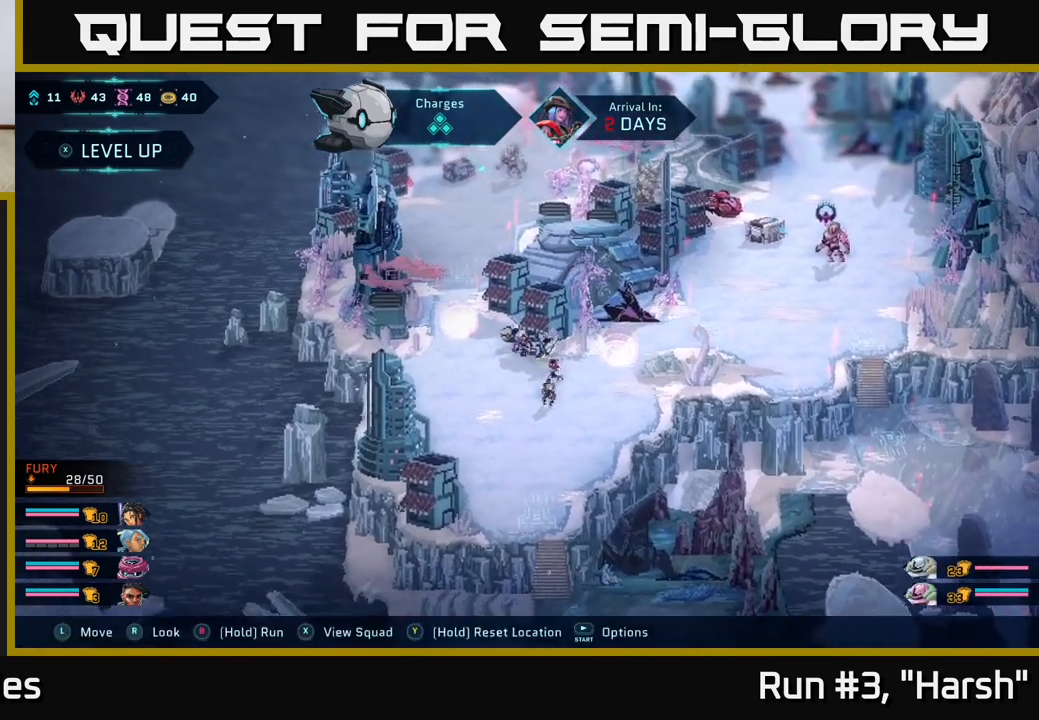
{"buttons": [], "left_stick": "center", "right_stick": "center", "events": []}
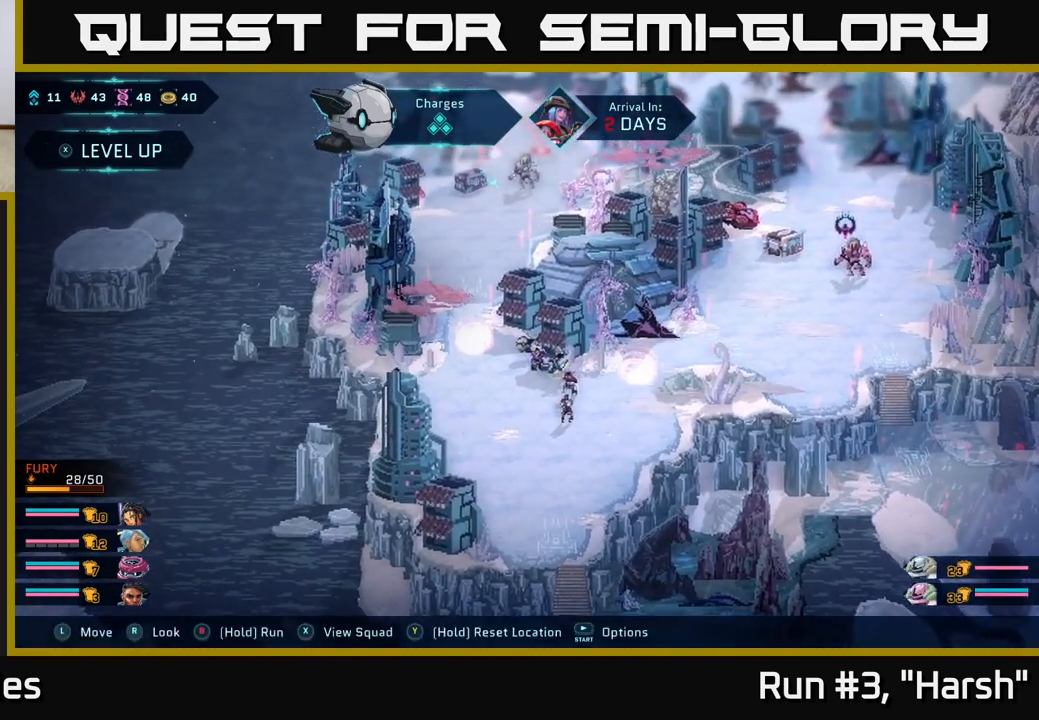
{"buttons": [], "left_stick": "center", "right_stick": "center", "events": []}
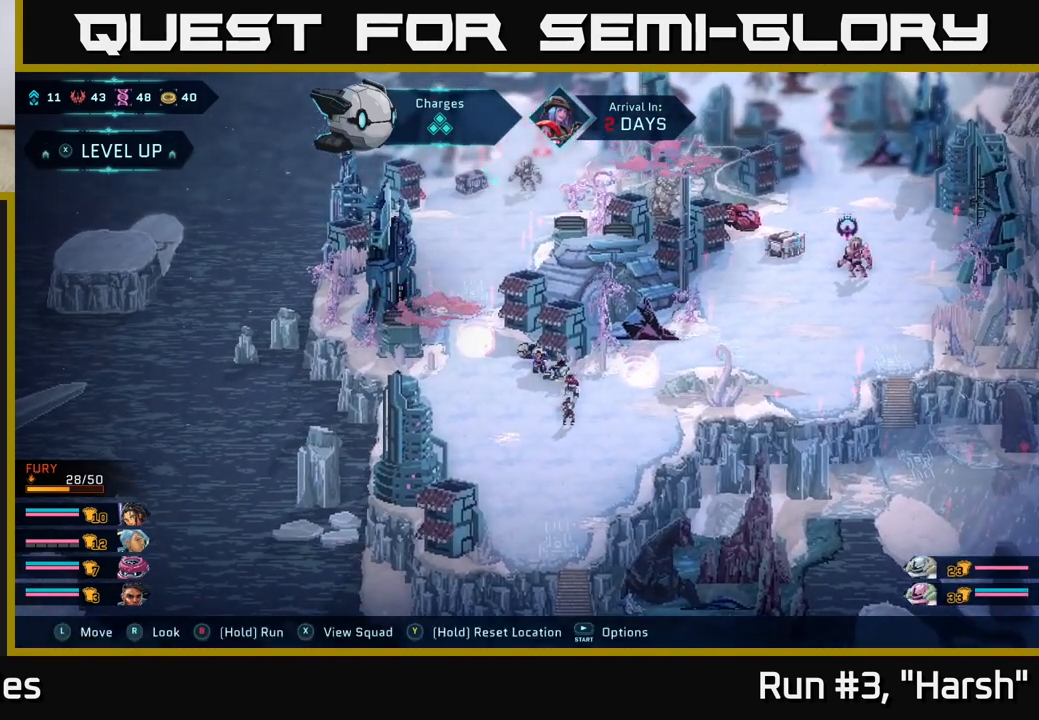
{"buttons": [], "left_stick": "center", "right_stick": "center", "events": []}
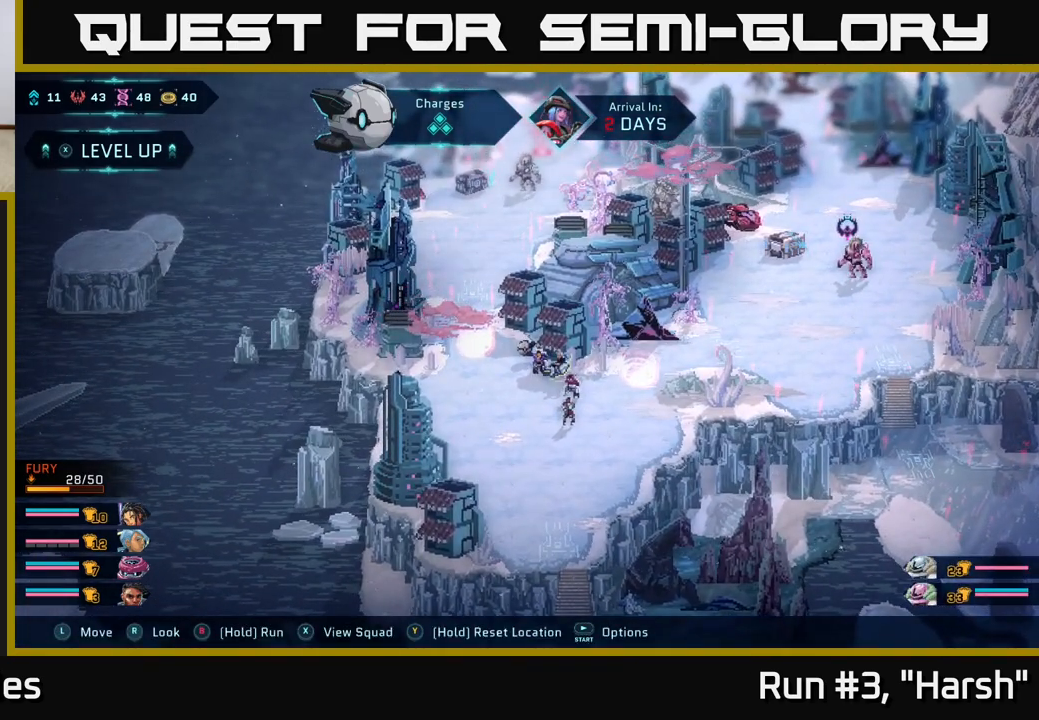
{"buttons": [], "left_stick": "right", "right_stick": "center", "events": [[383, "left_stick", "right"]]}
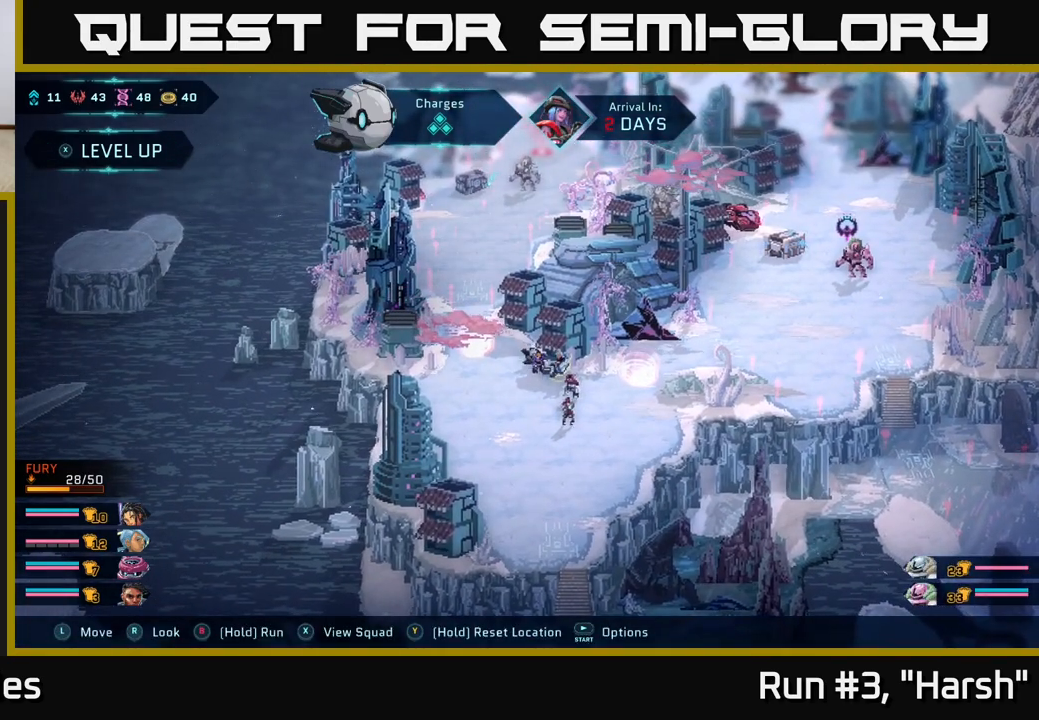
{"buttons": [], "left_stick": "right", "right_stick": "center", "events": [[17, "left_stick", "down-right"], [317, "left_stick", "right"]]}
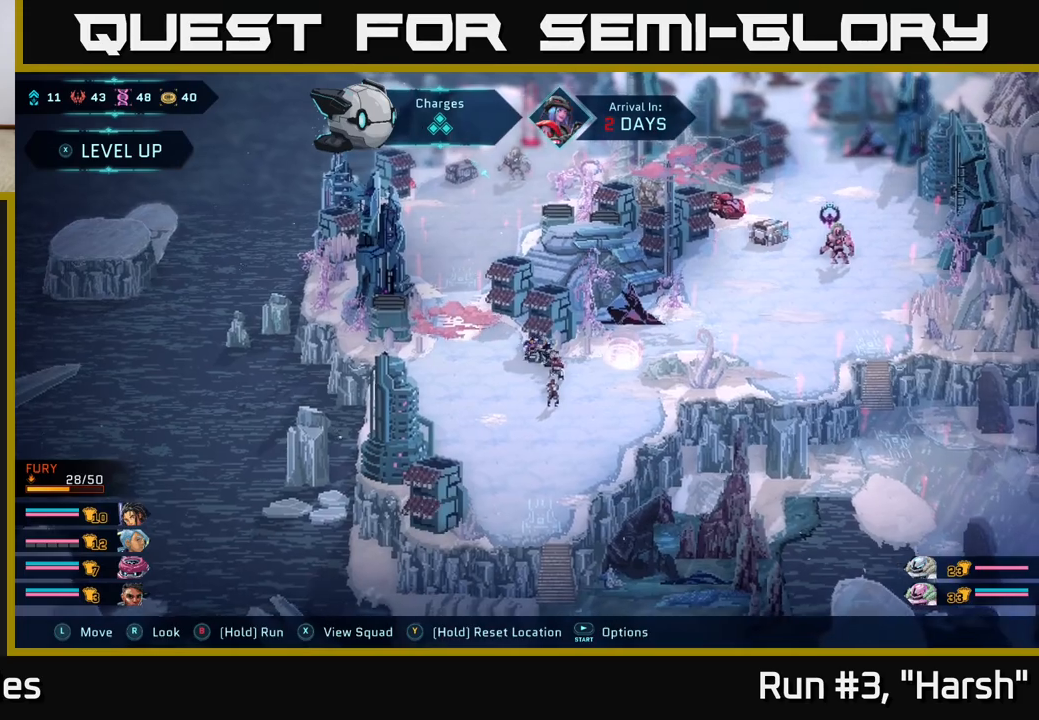
{"buttons": [], "left_stick": "right", "right_stick": "center", "events": []}
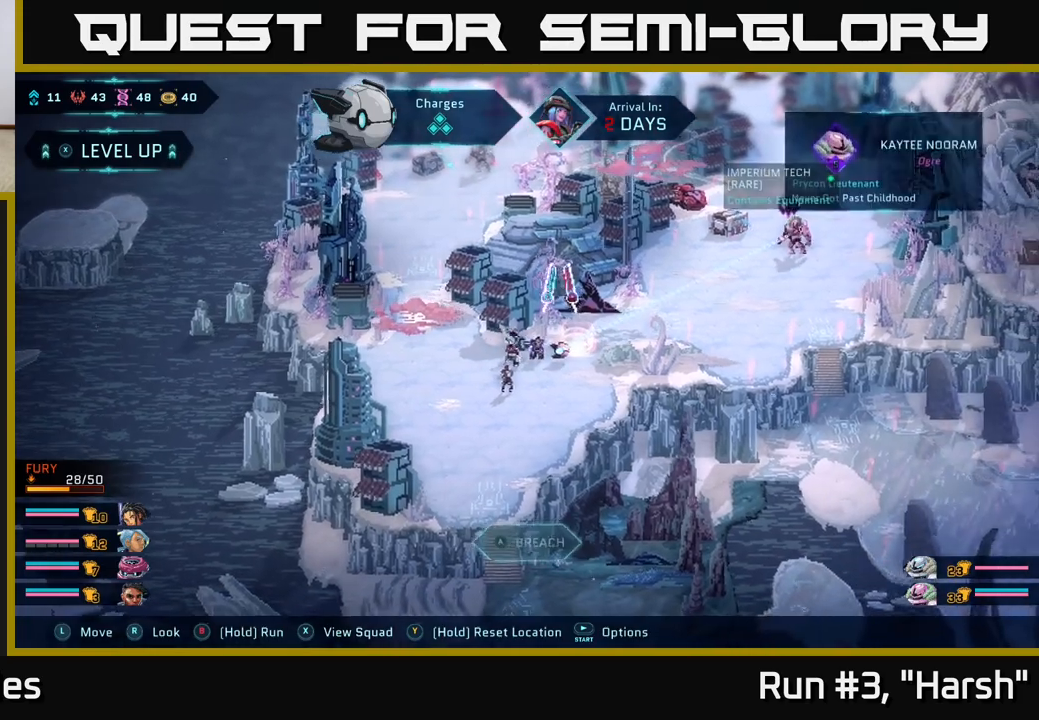
{"buttons": [], "left_stick": "center", "right_stick": "center", "events": [[67, "left_stick", "up-right"], [217, "A", "down"], [233, "left_stick", "center"], [300, "A", "up"]]}